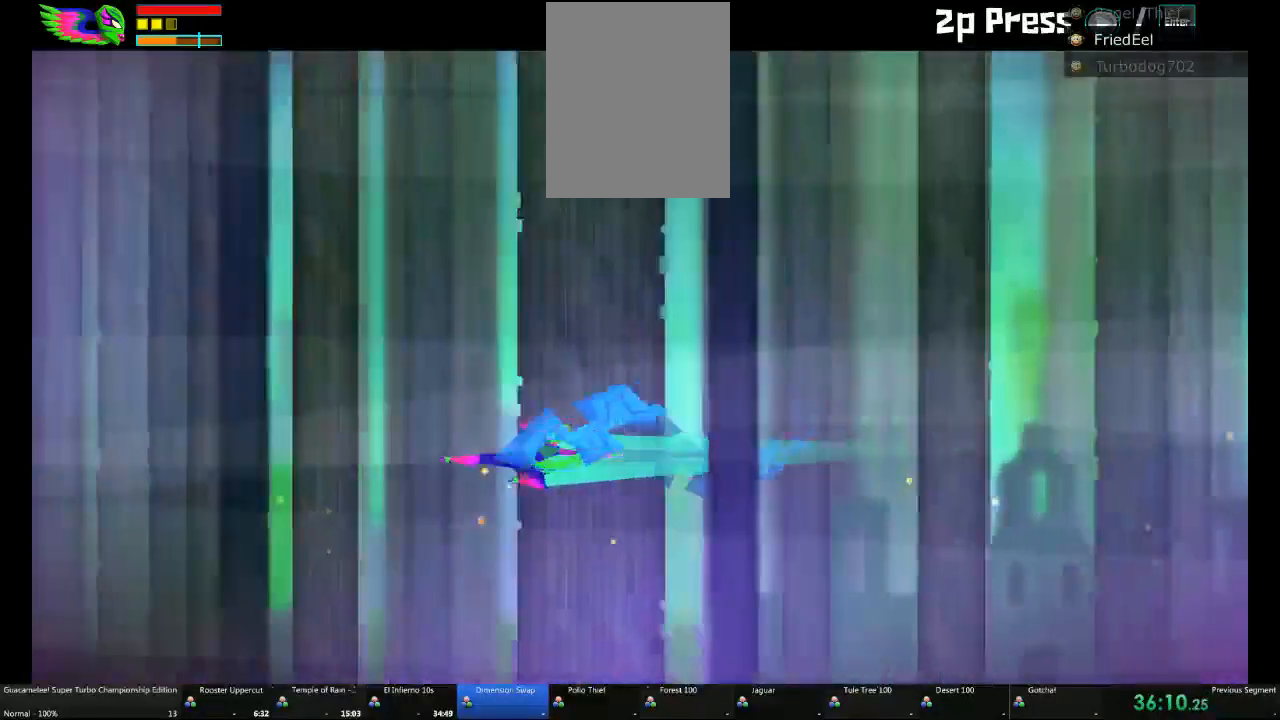
Gameplay with a controller (Xbox layout); each line is a JSON object with the inputs held at the frame after it (dt_ms = milliseconds from this image to that frame). "events" lists button and stick changes between this image and that frame as [ms after this image, input, new state], when the widget could be followed in between. Not read: L2 L3 R3.
{"dt_ms": 500, "buttons": [], "left_stick": "center", "right_stick": "center"}
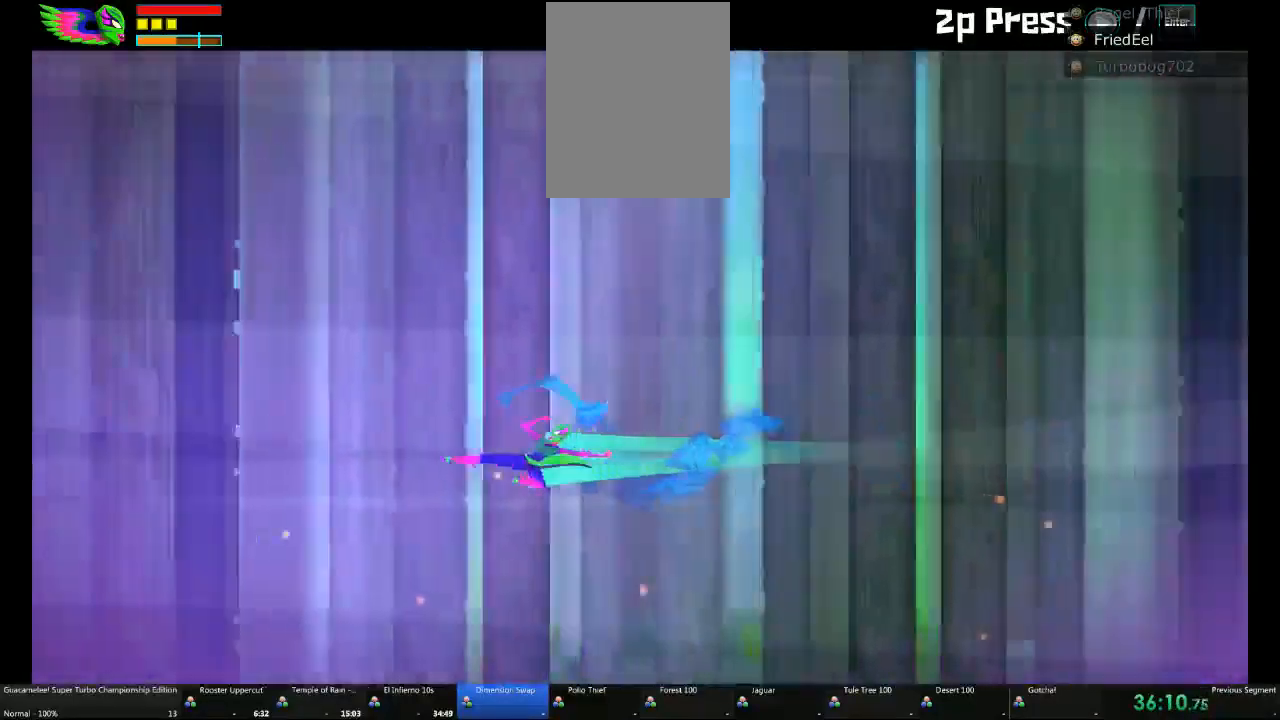
{"dt_ms": 500, "buttons": [], "left_stick": "center", "right_stick": "center", "events": []}
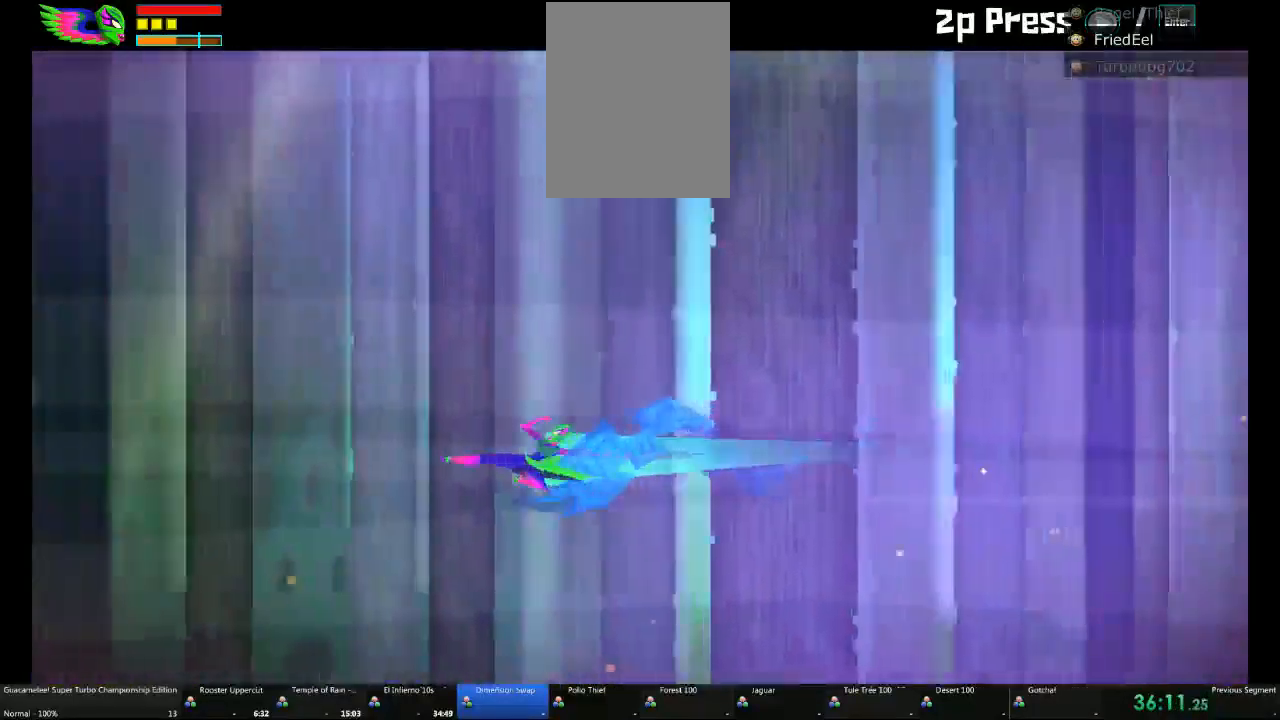
{"dt_ms": 500, "buttons": [], "left_stick": "center", "right_stick": "center", "events": []}
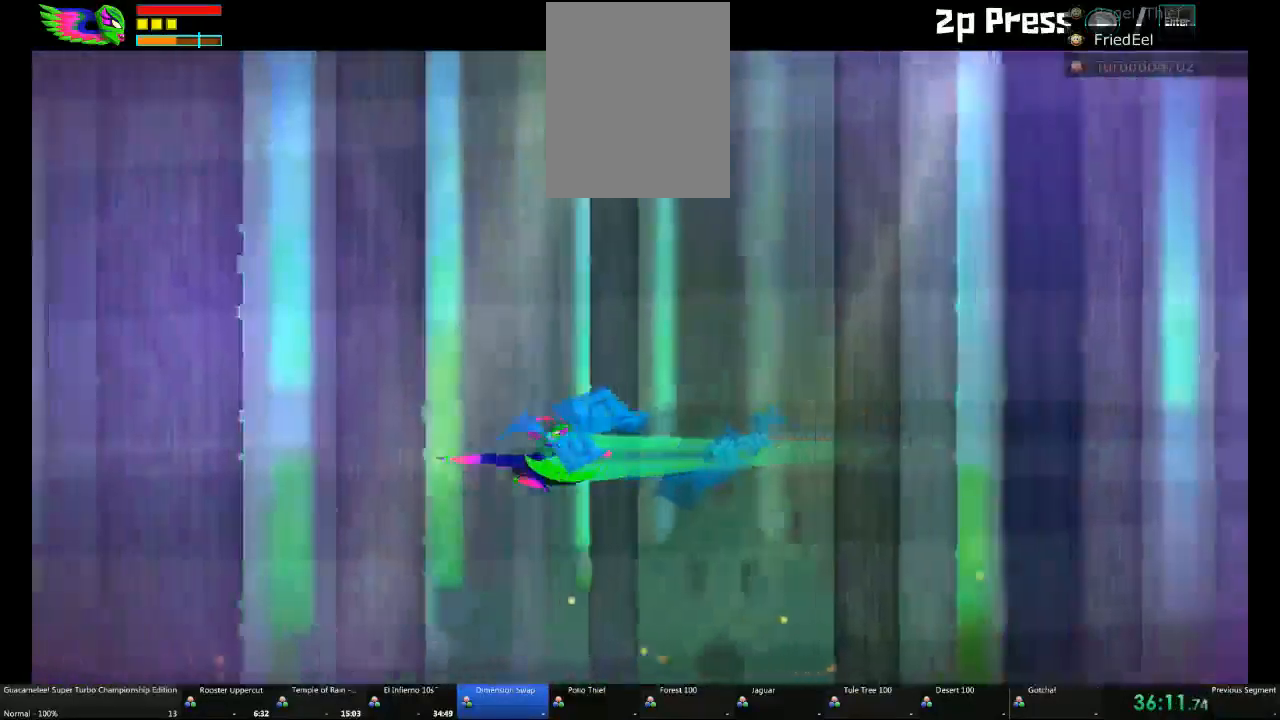
{"dt_ms": 500, "buttons": [], "left_stick": "center", "right_stick": "center", "events": []}
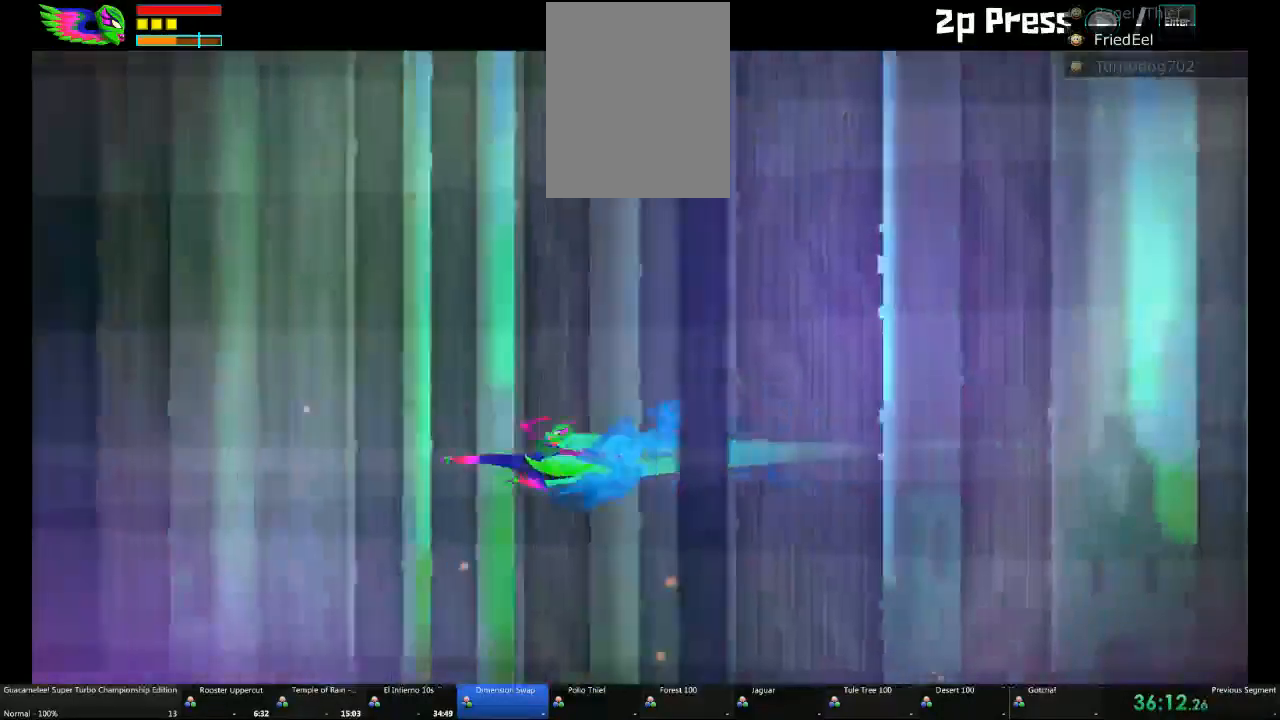
{"dt_ms": 500, "buttons": [], "left_stick": "center", "right_stick": "center", "events": []}
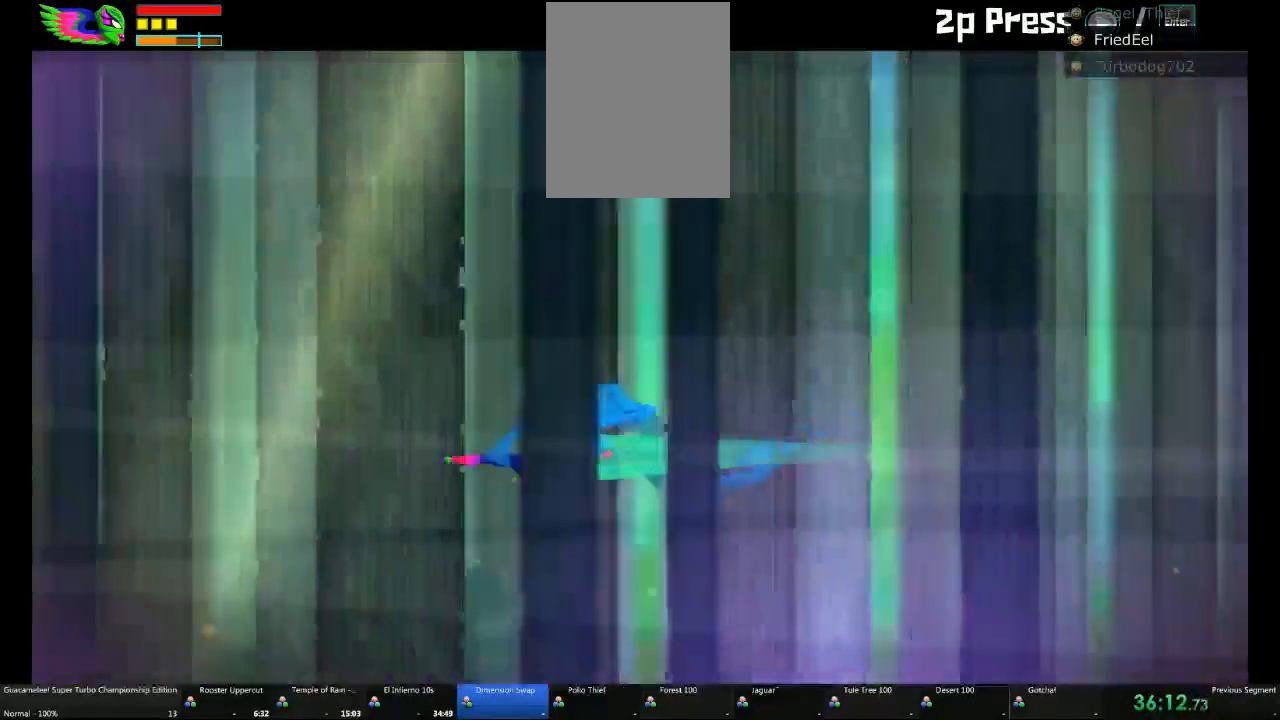
{"dt_ms": 500, "buttons": [], "left_stick": "center", "right_stick": "center", "events": [[100, "A", "down"], [167, "A", "up"]]}
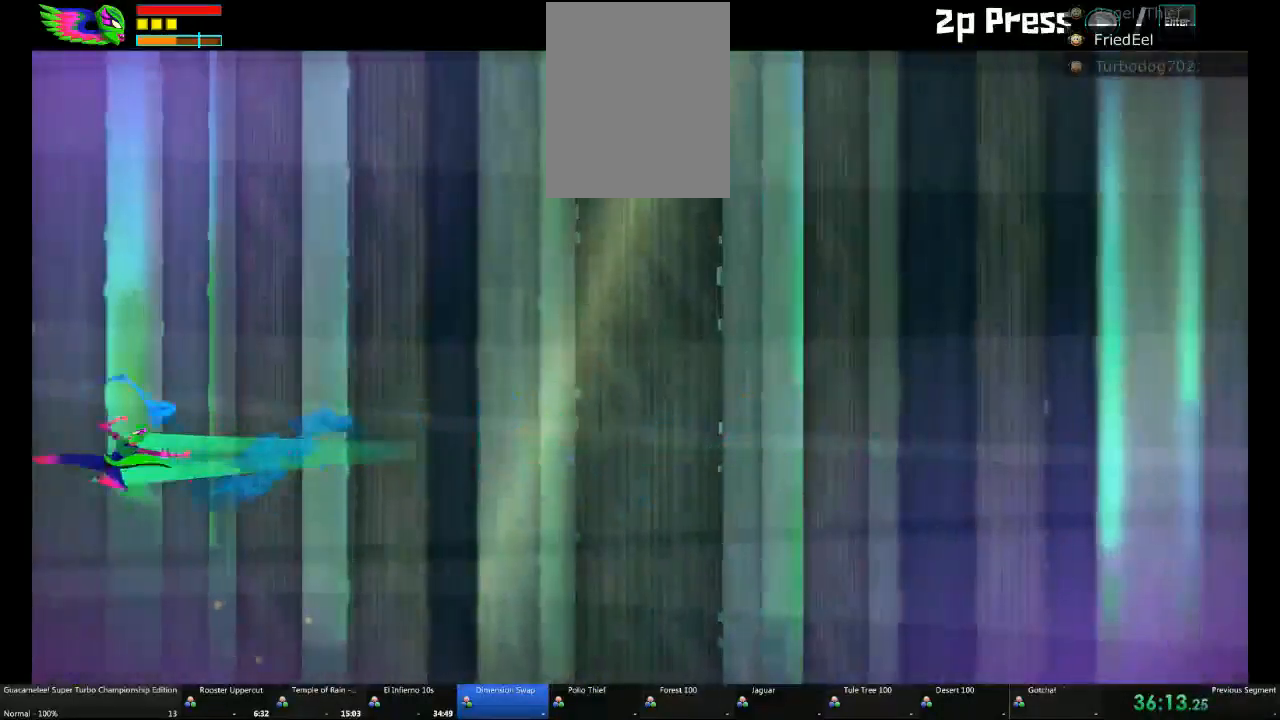
{"dt_ms": 500, "buttons": [], "left_stick": "center", "right_stick": "center", "events": []}
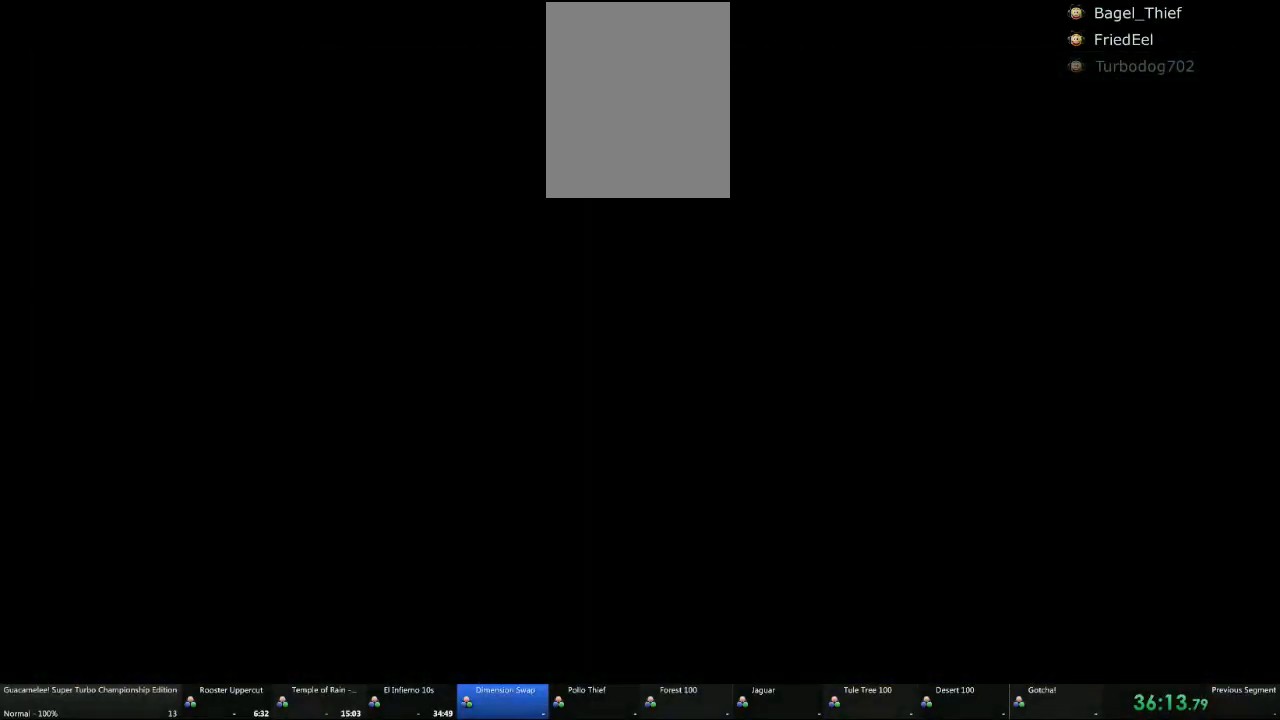
{"dt_ms": 500, "buttons": [], "left_stick": "center", "right_stick": "center", "events": []}
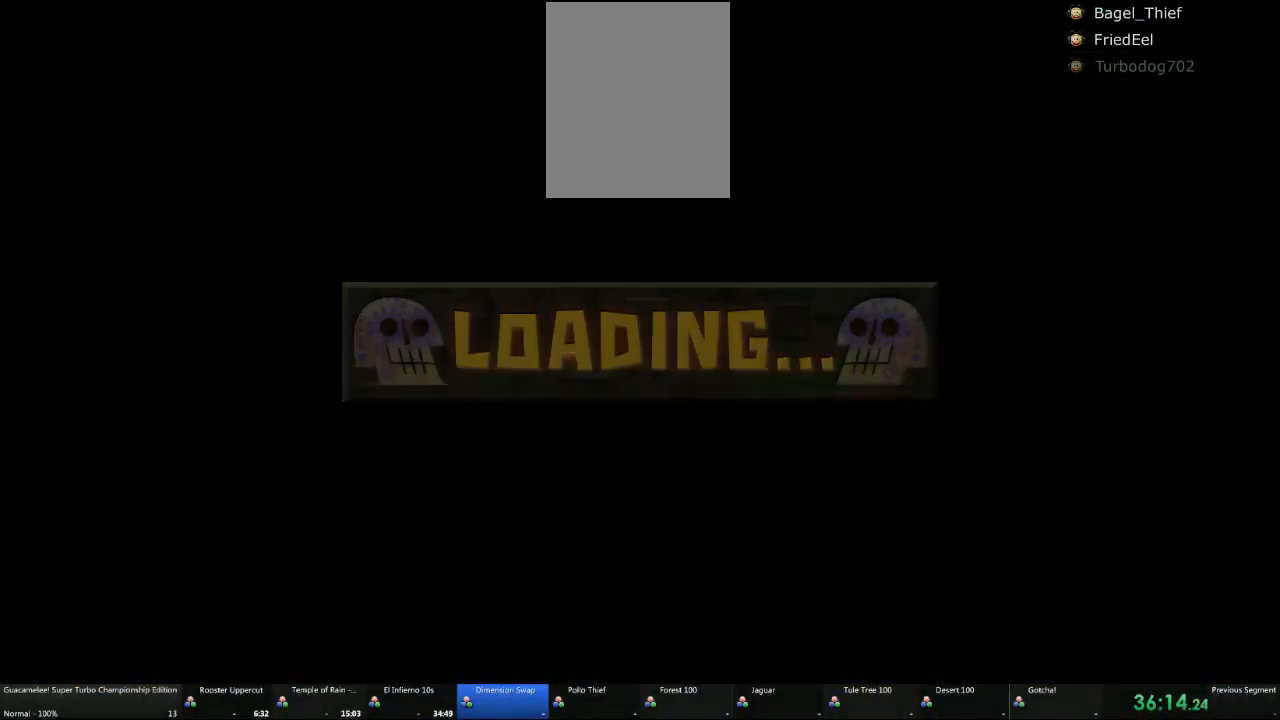
{"dt_ms": 500, "buttons": [], "left_stick": "left", "right_stick": "center", "events": [[183, "left_stick", "left"]]}
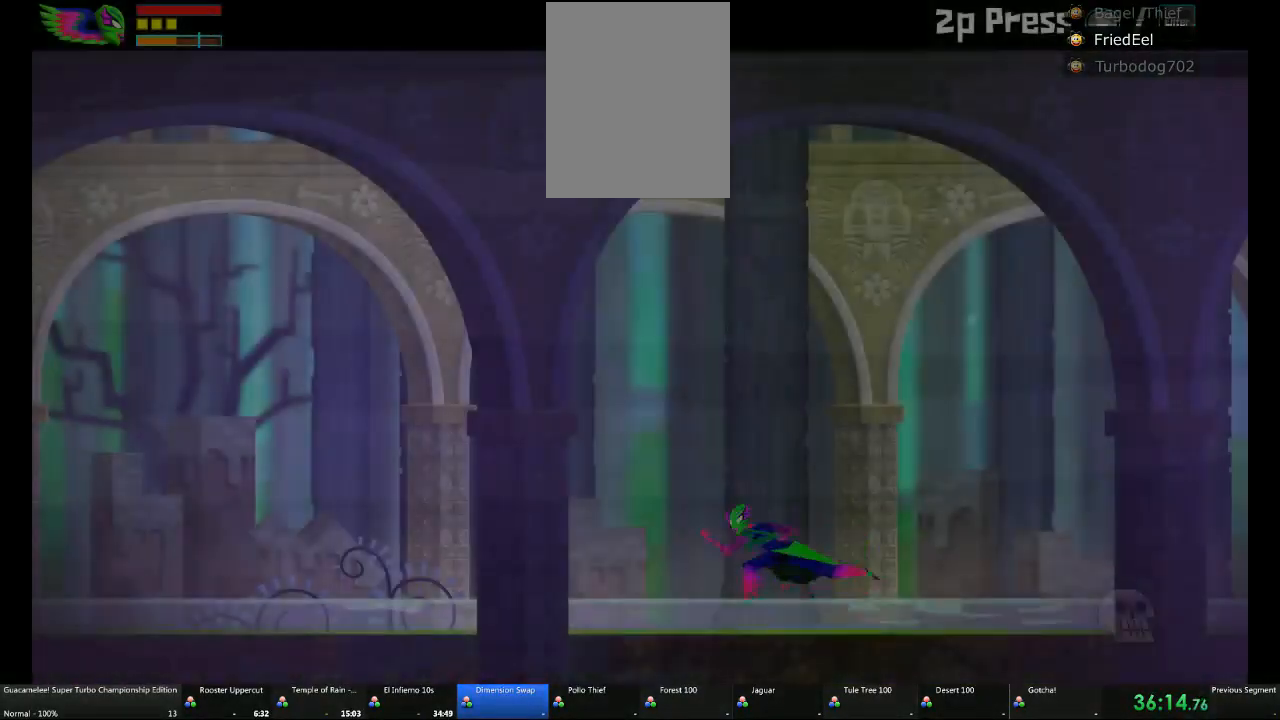
{"dt_ms": 500, "buttons": [], "left_stick": "left", "right_stick": "center", "events": []}
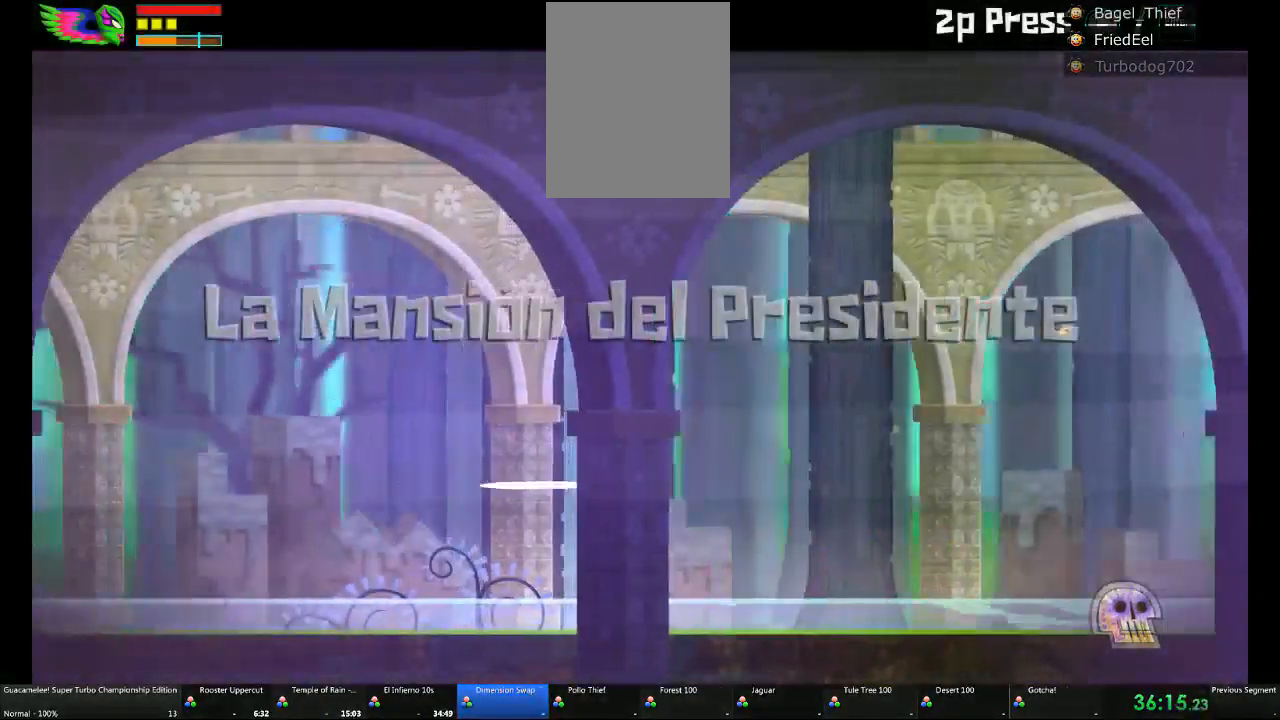
{"dt_ms": 500, "buttons": [], "left_stick": "left", "right_stick": "center", "events": []}
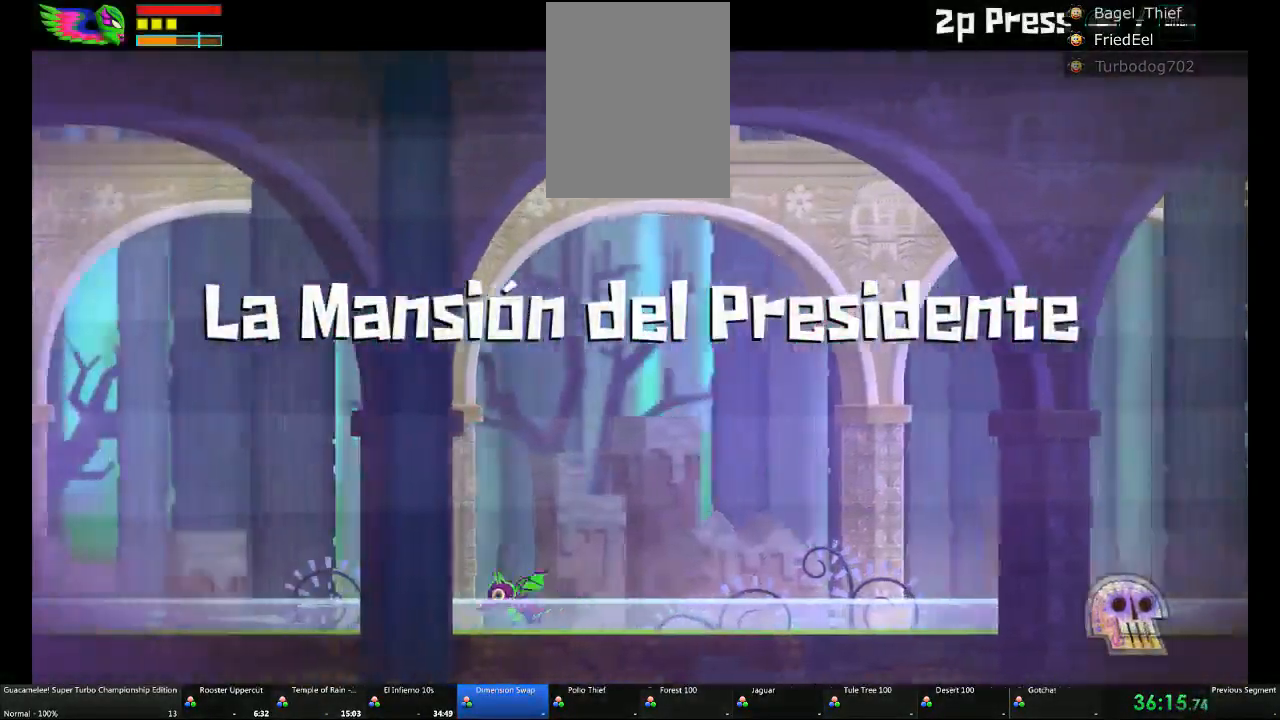
{"dt_ms": 500, "buttons": [], "left_stick": "left", "right_stick": "center", "events": []}
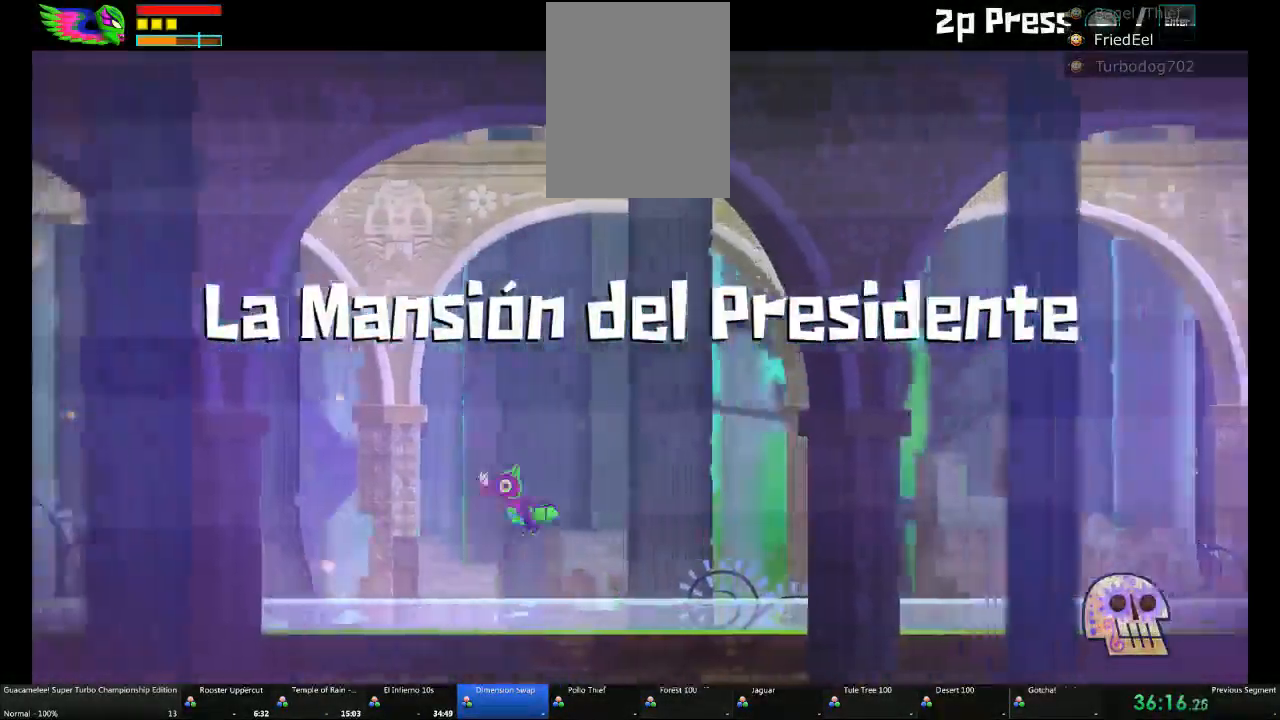
{"dt_ms": 1000, "buttons": [], "left_stick": "right", "right_stick": "center"}
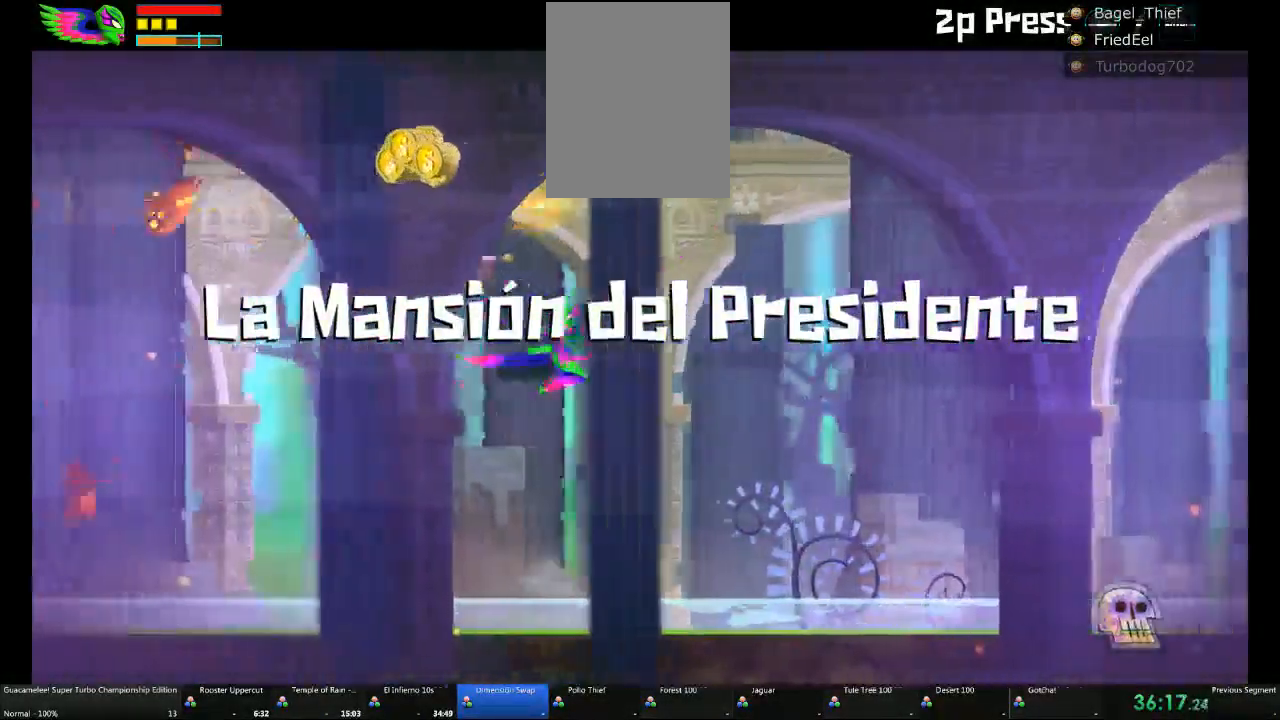
{"dt_ms": 500, "buttons": ["A"], "left_stick": "right", "right_stick": "center", "events": [[233, "A", "down"]]}
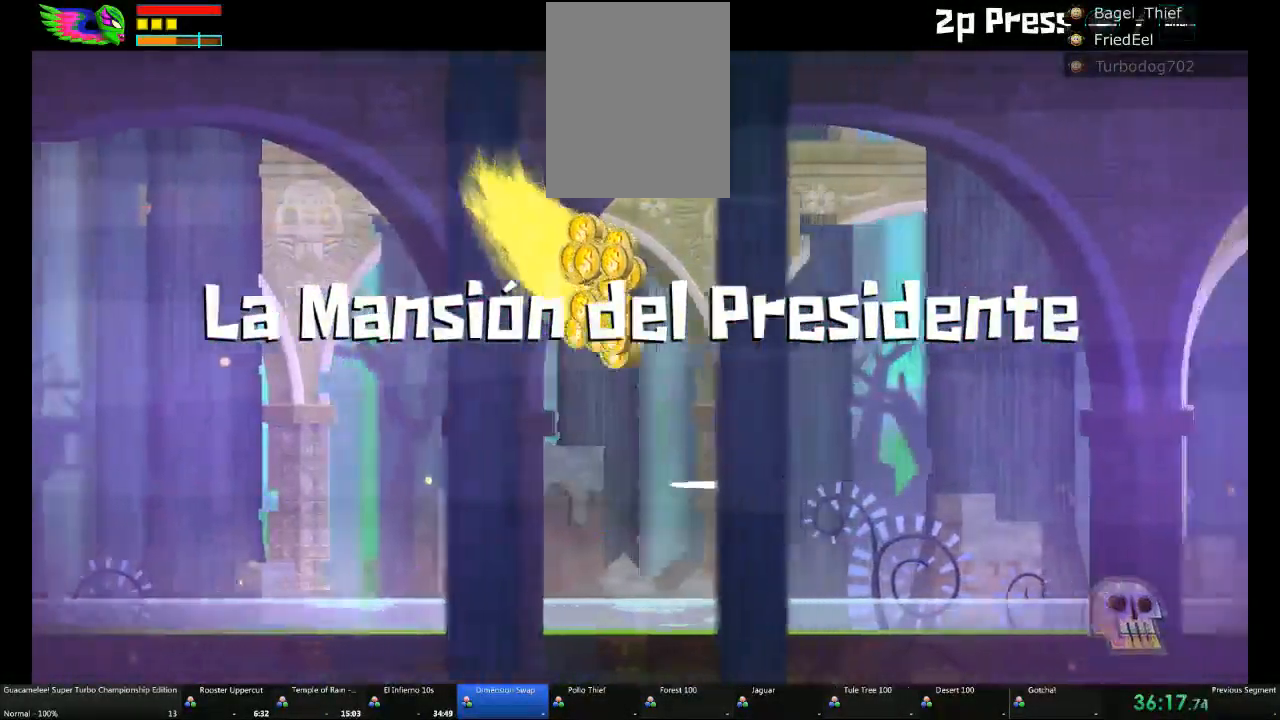
{"dt_ms": 500, "buttons": ["A"], "left_stick": "right", "right_stick": "center", "events": []}
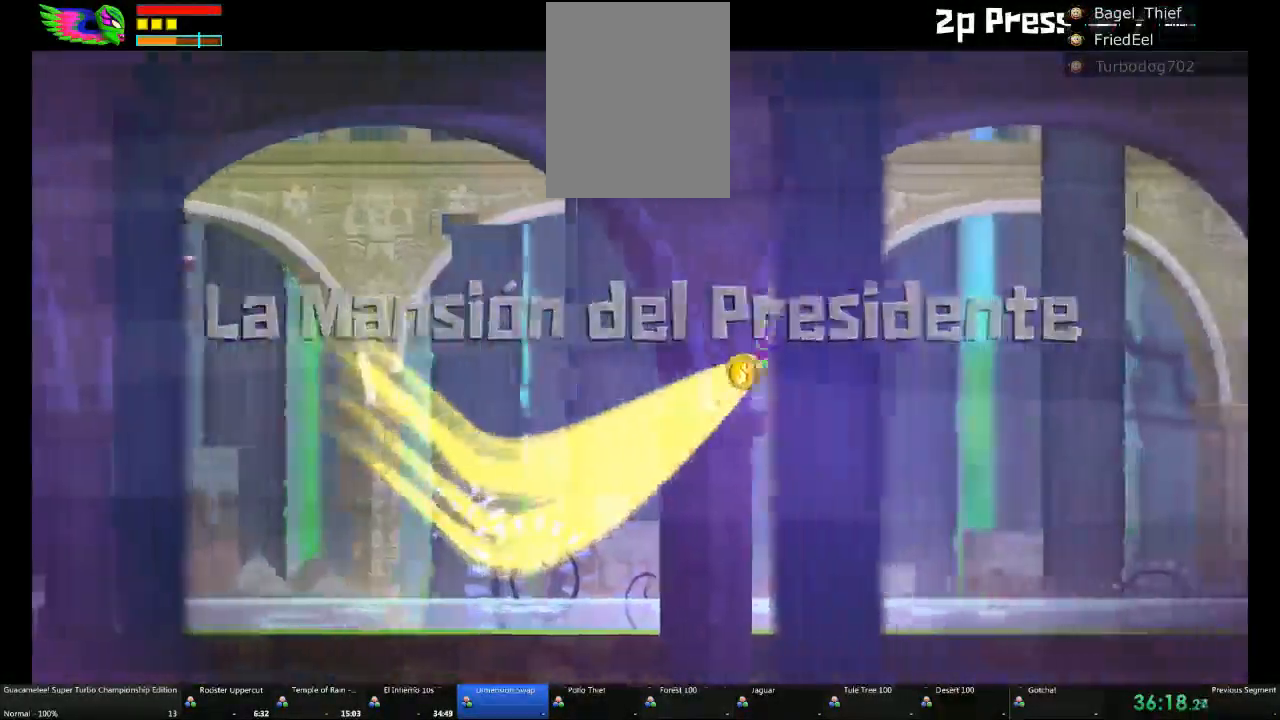
{"dt_ms": 500, "buttons": ["A"], "left_stick": "right", "right_stick": "center", "events": []}
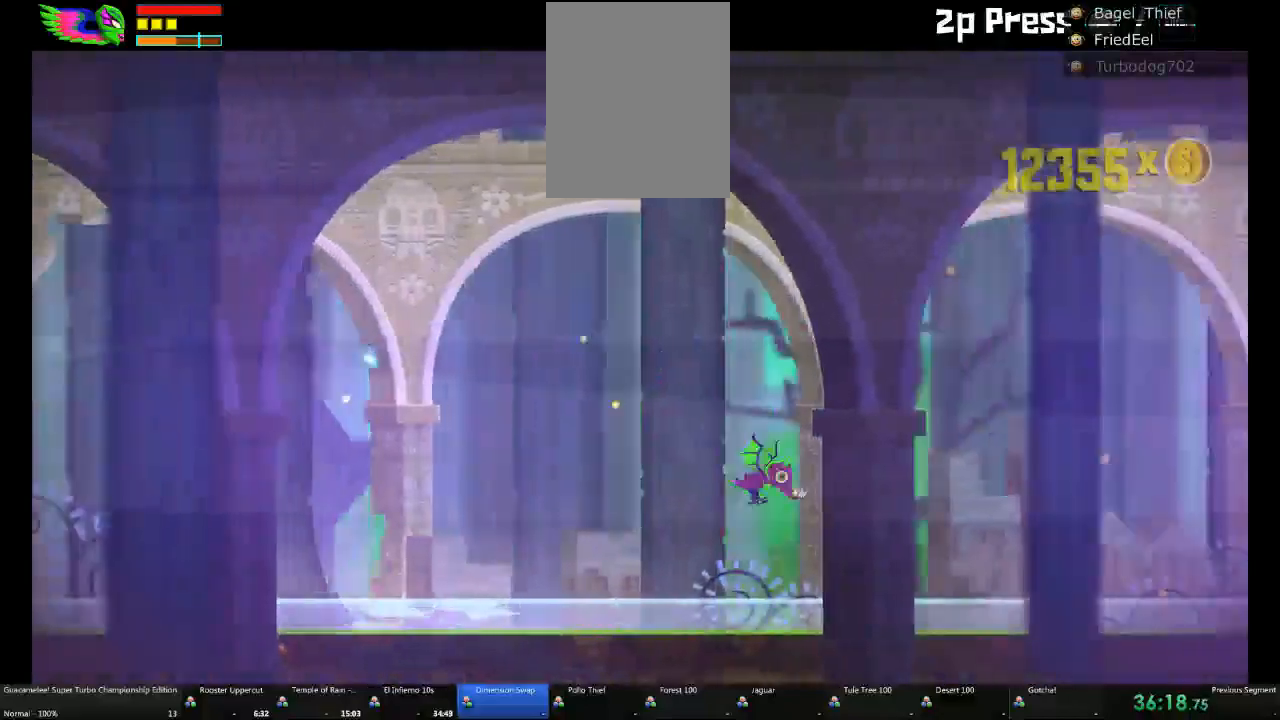
{"dt_ms": 500, "buttons": [], "left_stick": "right", "right_stick": "center", "events": [[50, "A", "up"]]}
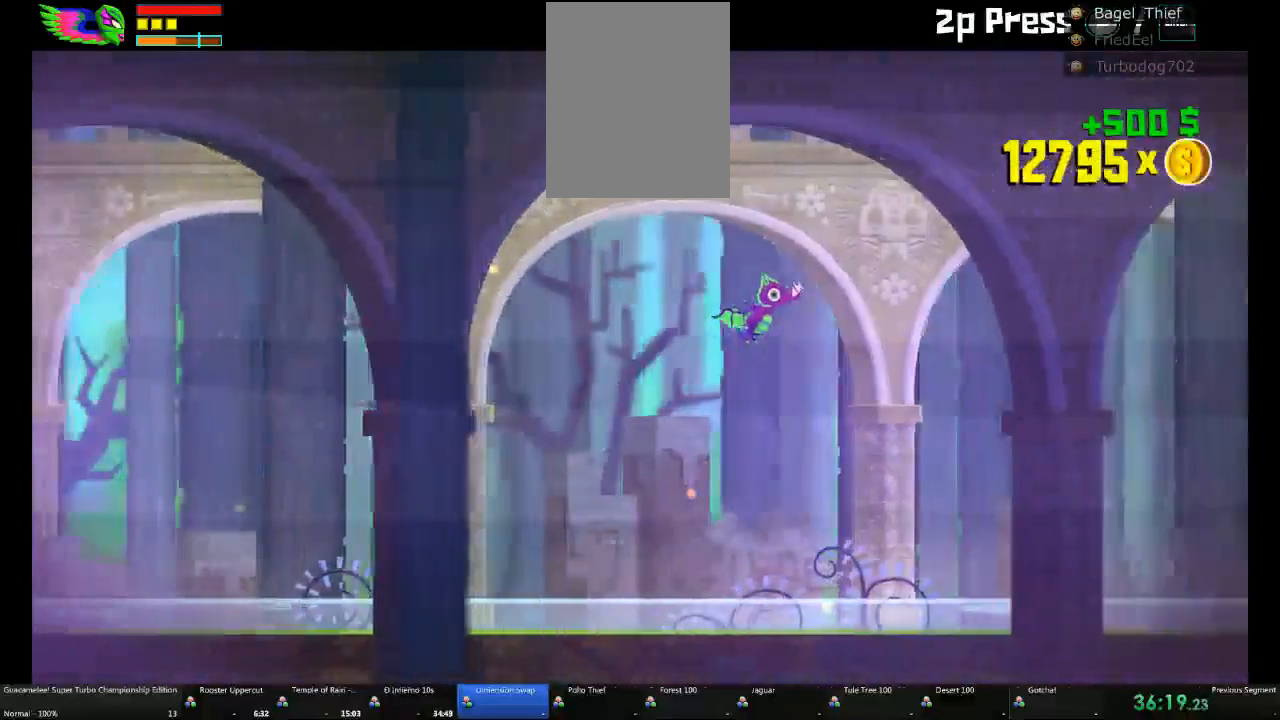
{"dt_ms": 1000, "buttons": ["A"], "left_stick": "right", "right_stick": "center"}
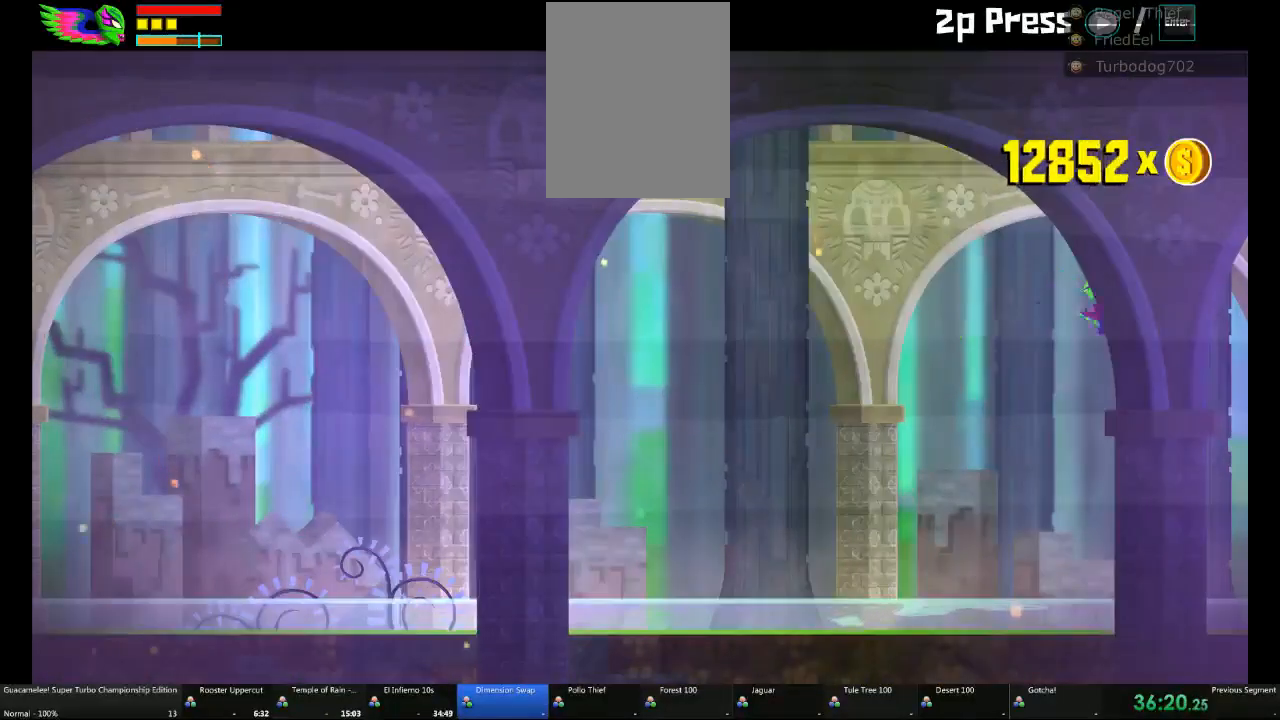
{"dt_ms": 500, "buttons": [], "left_stick": "right", "right_stick": "center", "events": [[33, "A", "up"]]}
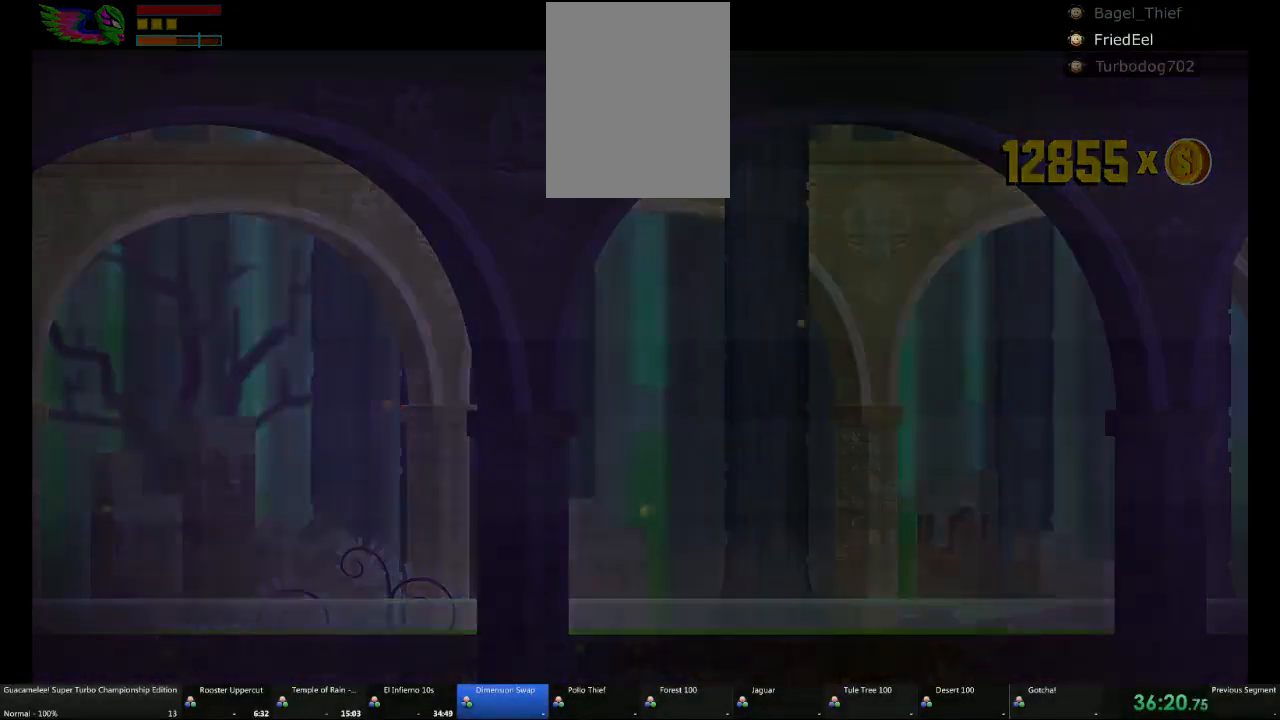
{"dt_ms": 500, "buttons": [], "left_stick": "right", "right_stick": "center", "events": []}
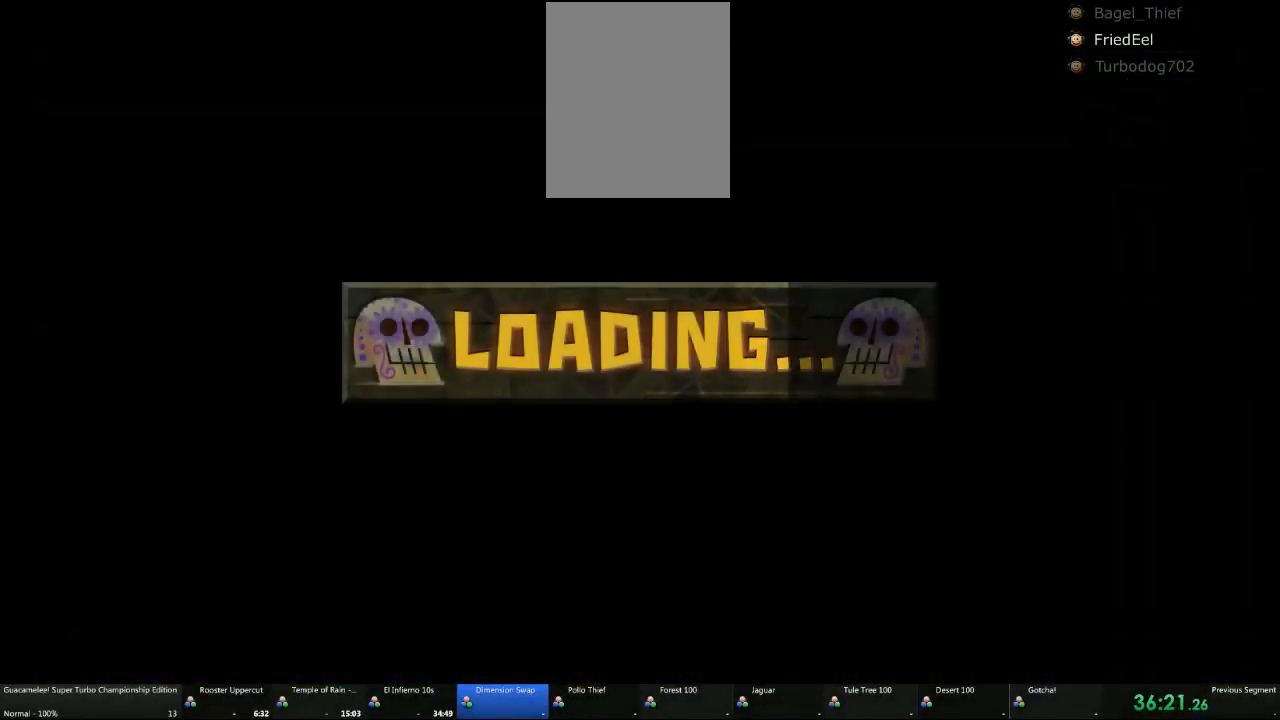
{"dt_ms": 500, "buttons": [], "left_stick": "right", "right_stick": "center", "events": []}
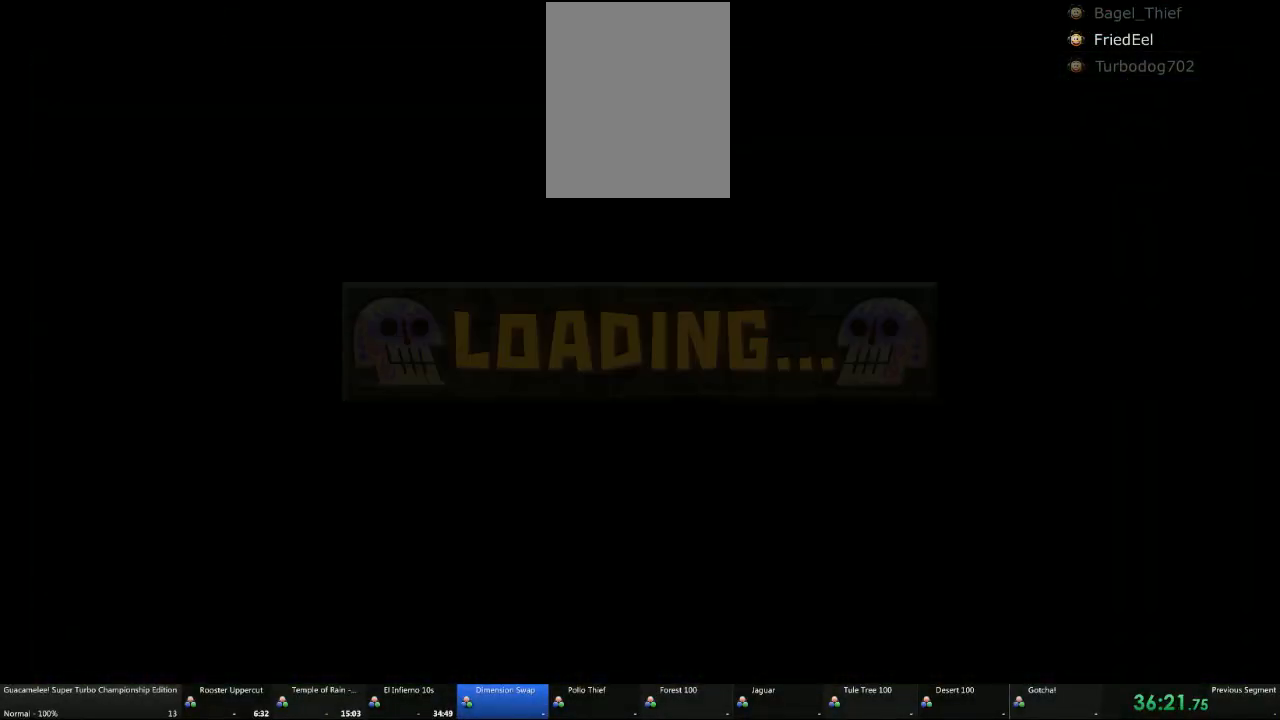
{"dt_ms": 500, "buttons": [], "left_stick": "right", "right_stick": "center", "events": []}
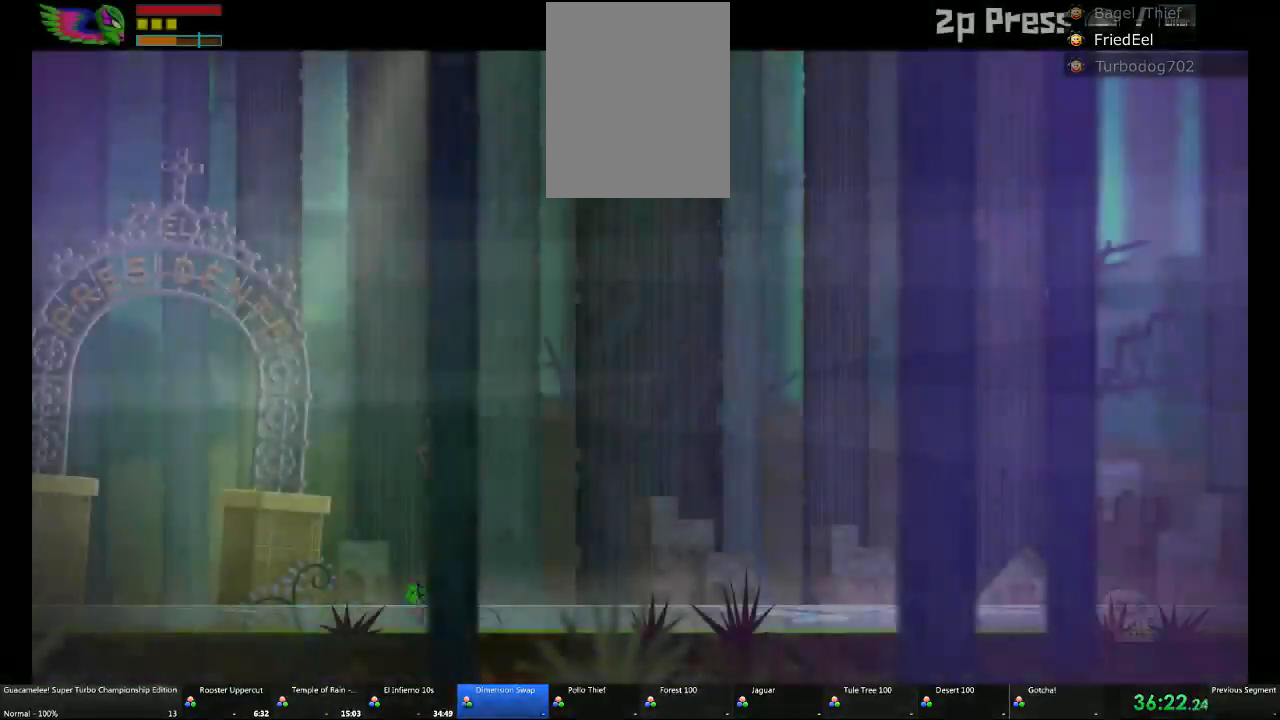
{"dt_ms": 500, "buttons": [], "left_stick": "right", "right_stick": "center", "events": []}
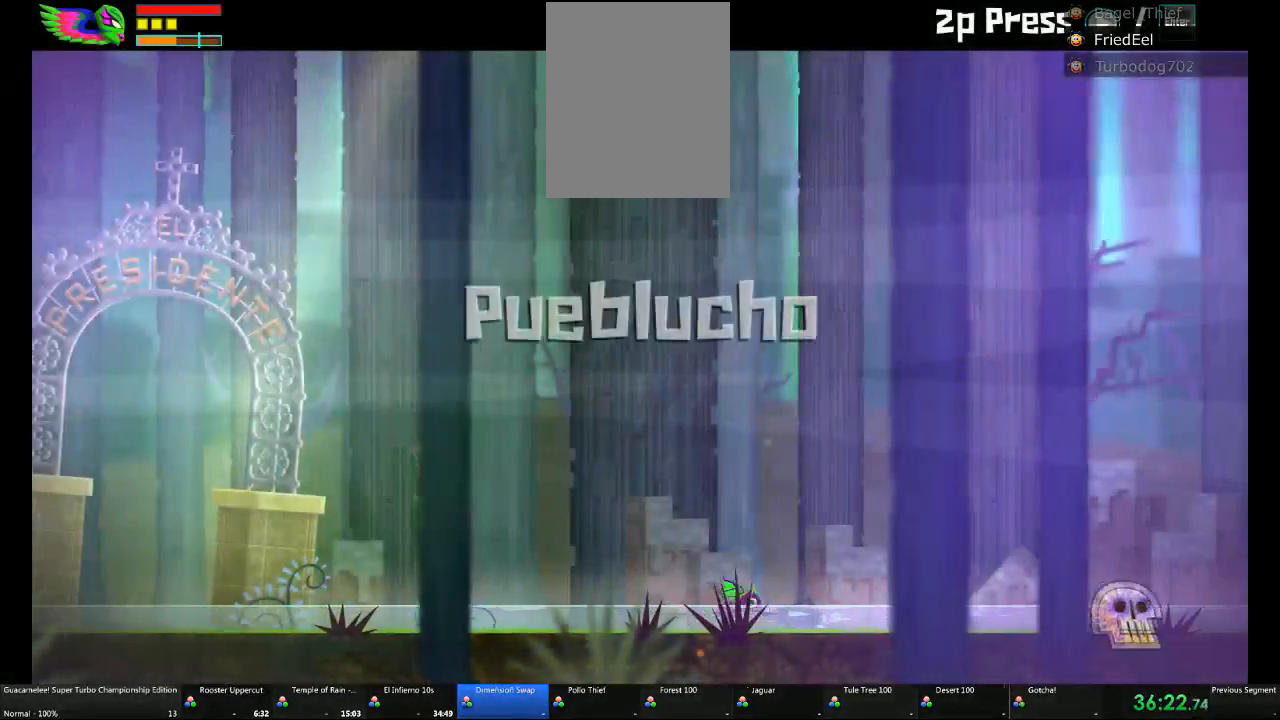
{"dt_ms": 500, "buttons": [], "left_stick": "right", "right_stick": "center", "events": []}
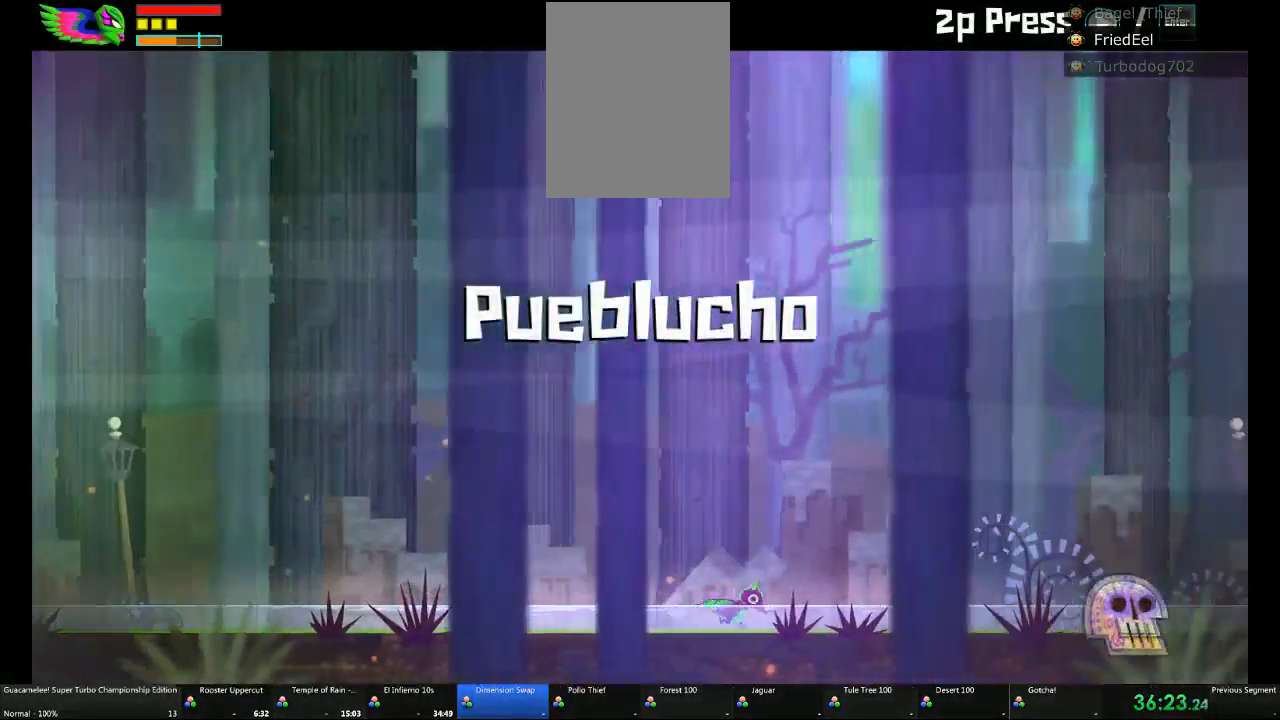
{"dt_ms": 500, "buttons": ["A"], "left_stick": "right", "right_stick": "center", "events": [[133, "A", "down"]]}
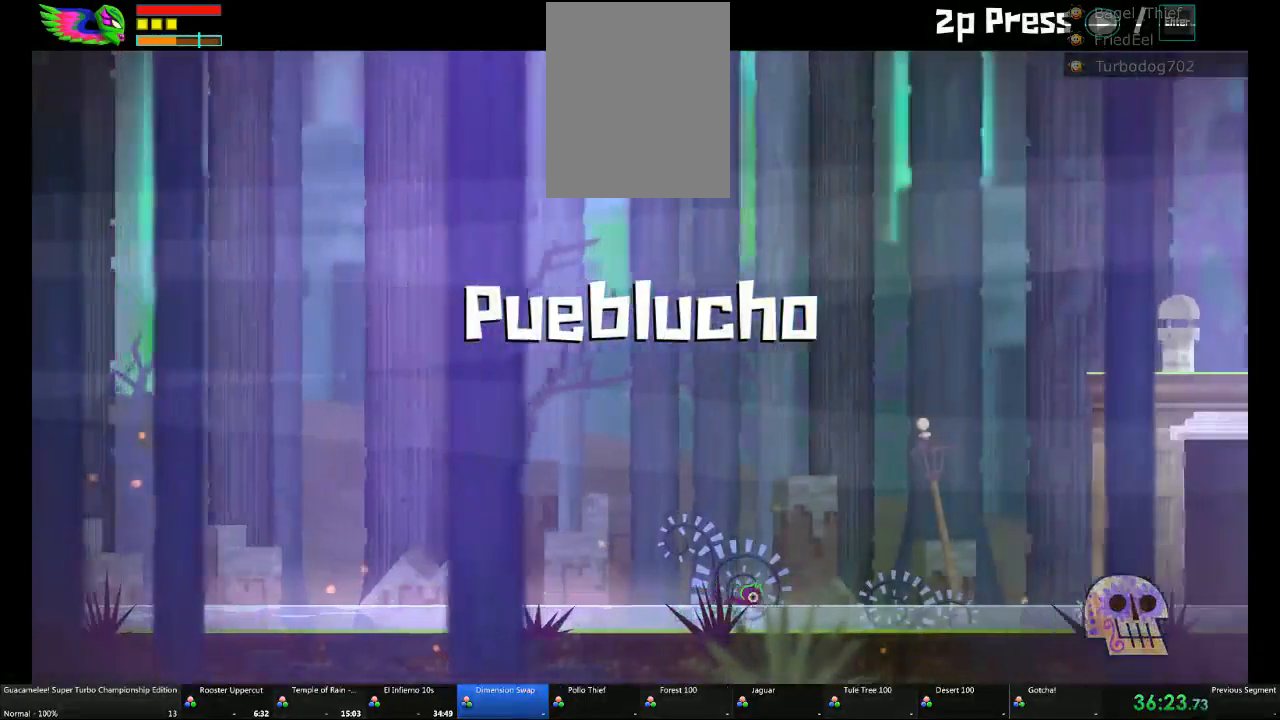
{"dt_ms": 500, "buttons": ["A", "L1"], "left_stick": "right", "right_stick": "center", "events": [[117, "A", "up"], [133, "R2", "down"], [233, "R2", "up"], [350, "A", "down"], [417, "L1", "down"]]}
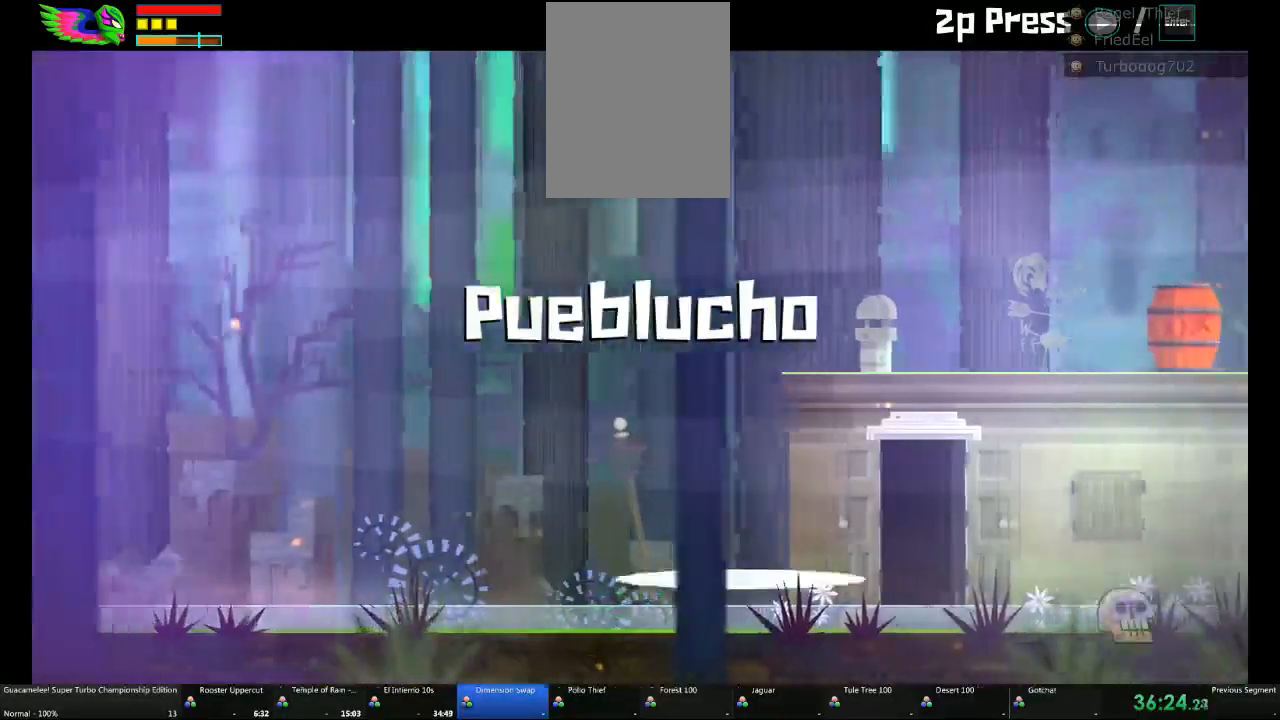
{"dt_ms": 500, "buttons": [], "left_stick": "center", "right_stick": "center"}
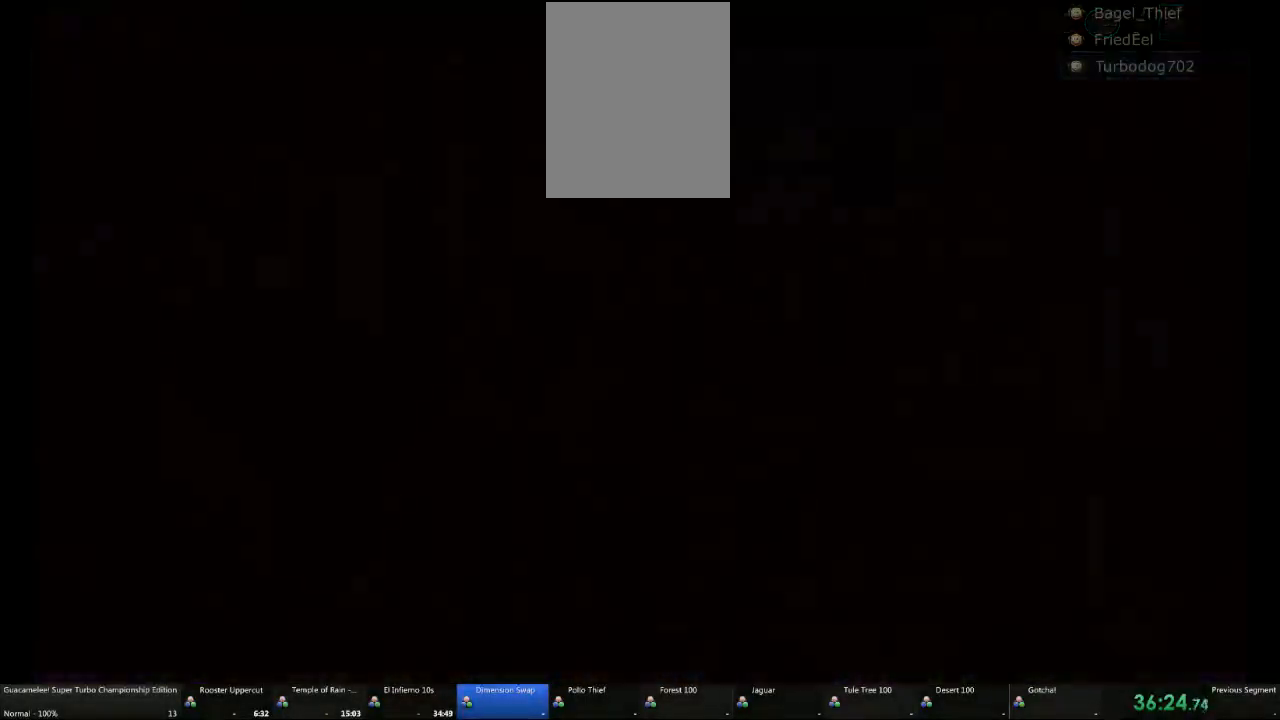
{"dt_ms": 500, "buttons": [], "left_stick": "right", "right_stick": "center", "events": [[50, "left_stick", "right"]]}
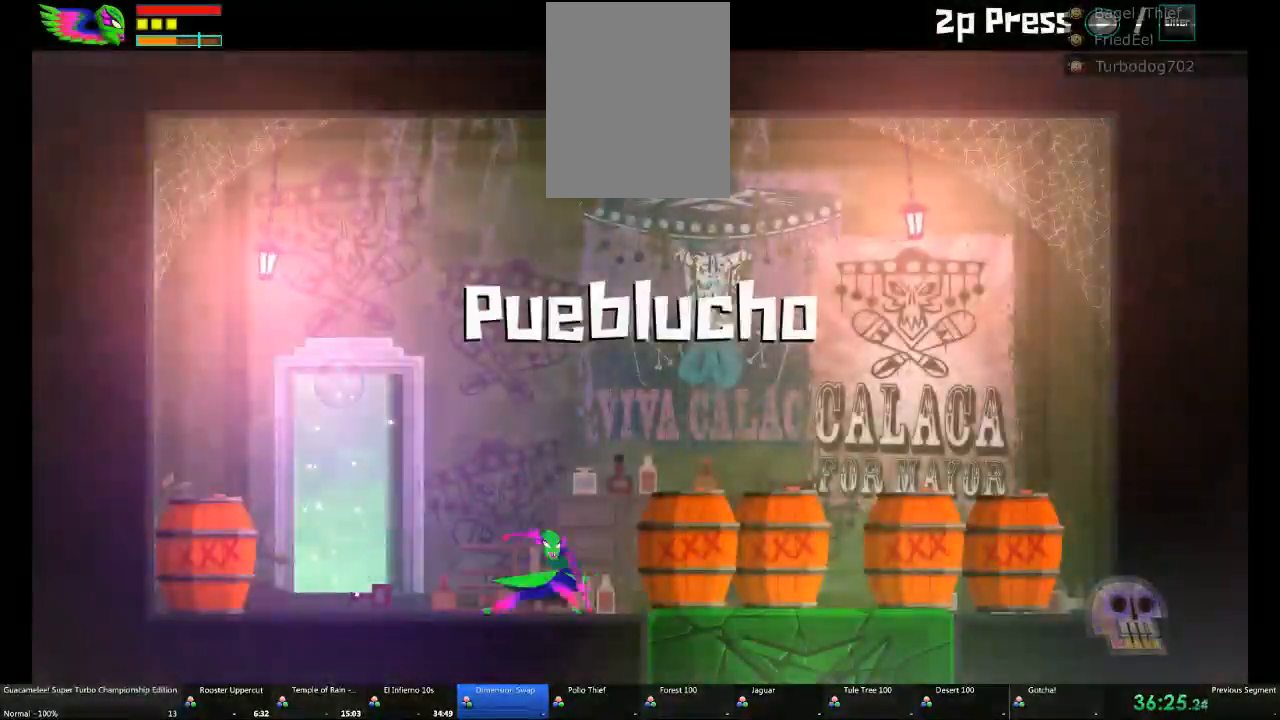
{"dt_ms": 500, "buttons": [], "left_stick": "down", "right_stick": "center", "events": [[217, "left_stick", "down"]]}
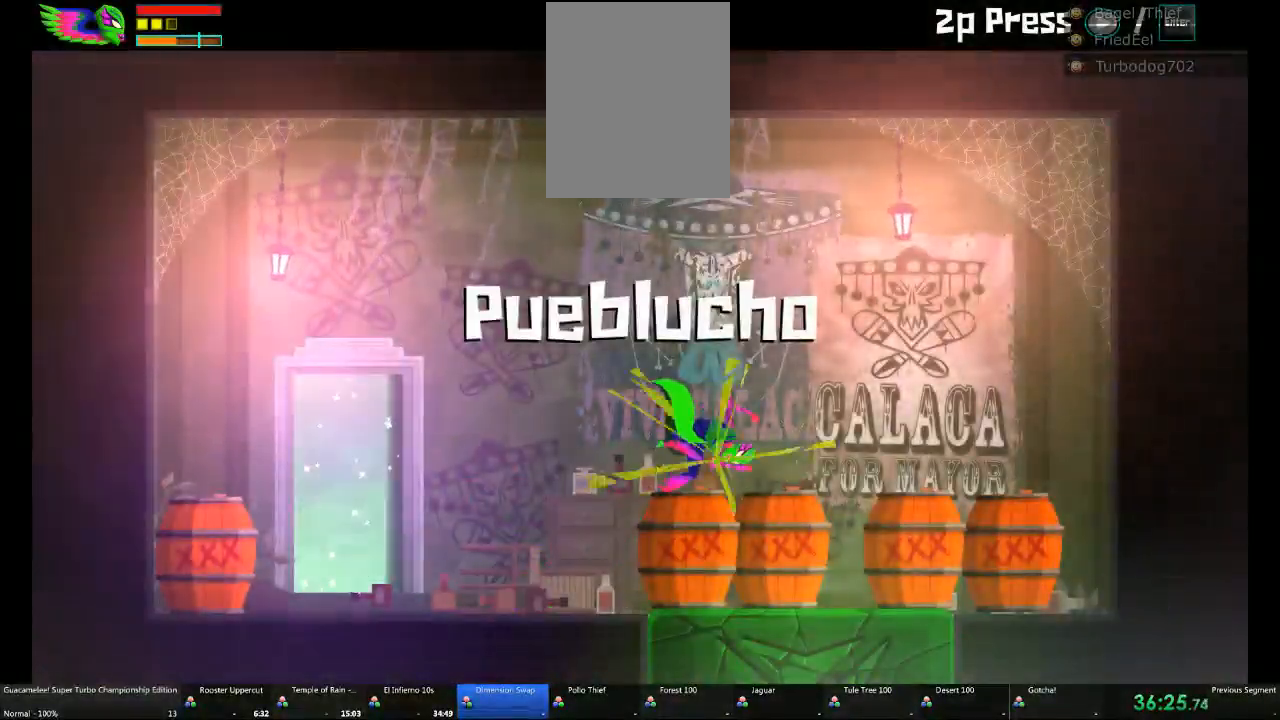
{"dt_ms": 500, "buttons": [], "left_stick": "center", "right_stick": "center", "events": [[500, "left_stick", "center"]]}